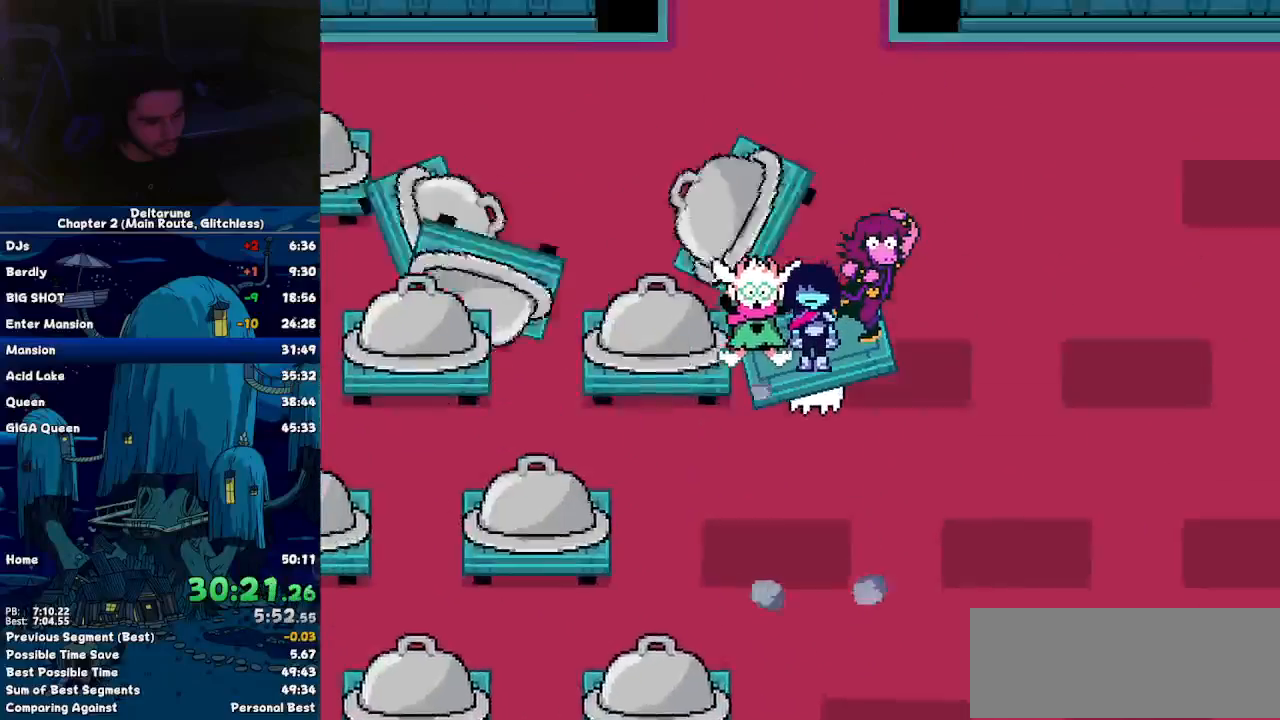
Gameplay with keyboard; each line is a JSON object with the keys held at the frame after it. "events" lists presses ("down") and releases ("up") of "c", "down", "left", "return", "right", "up", "x" and "z" between this image and that frame as [ms after this image, input, new state], when the widget could be followed in between. No other keys are recorded. Mouse input is not recorded. Not read: ctrl shift.
{"keys": [], "events": [[450, "left", "up"]]}
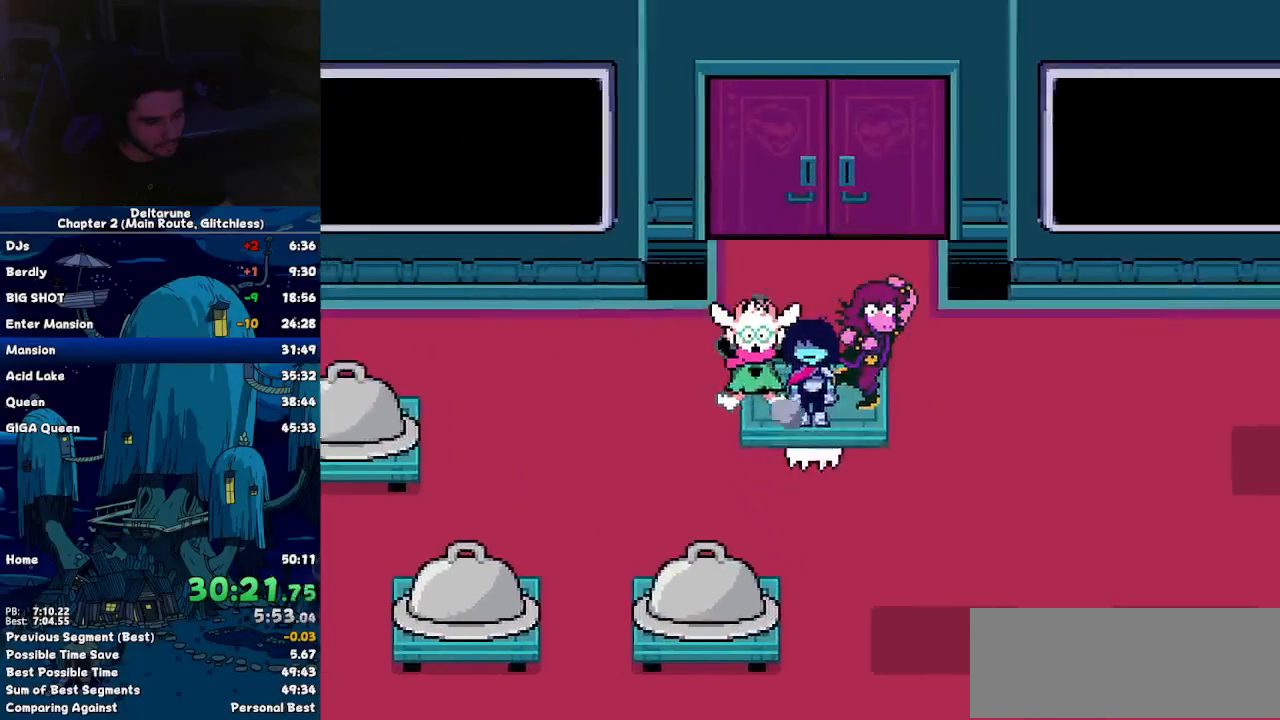
{"keys": ["left"]}
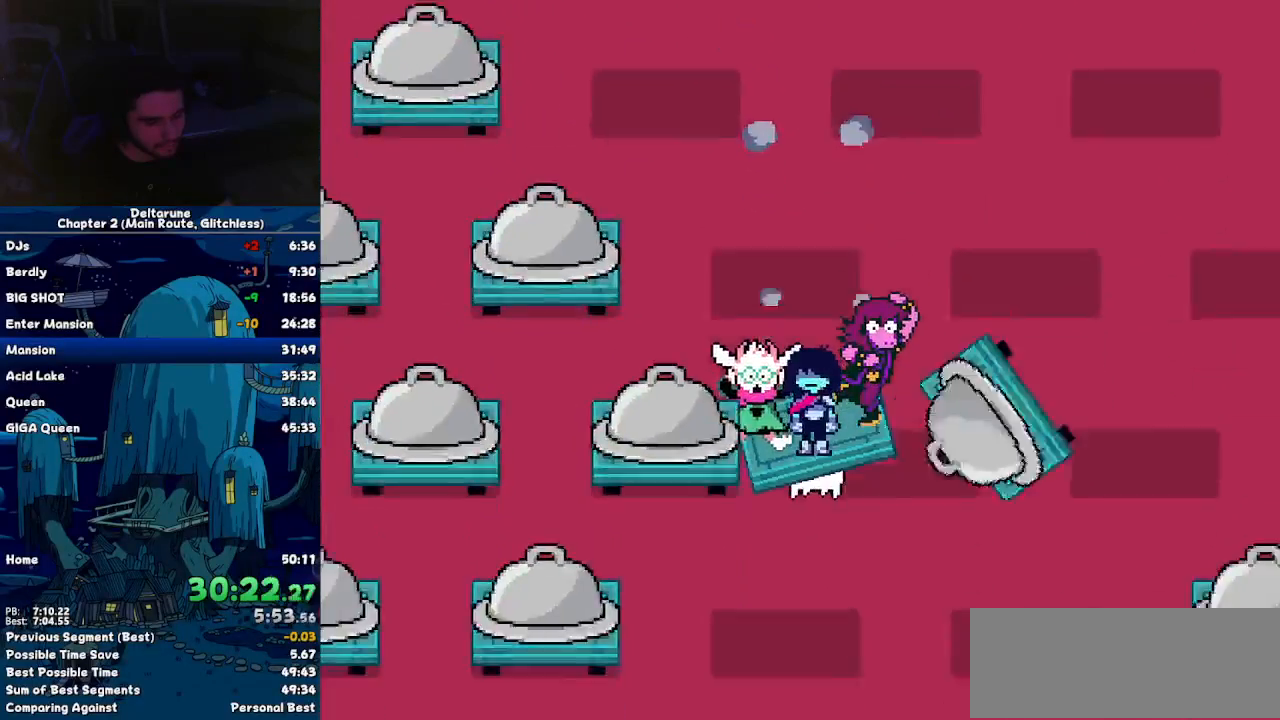
{"keys": []}
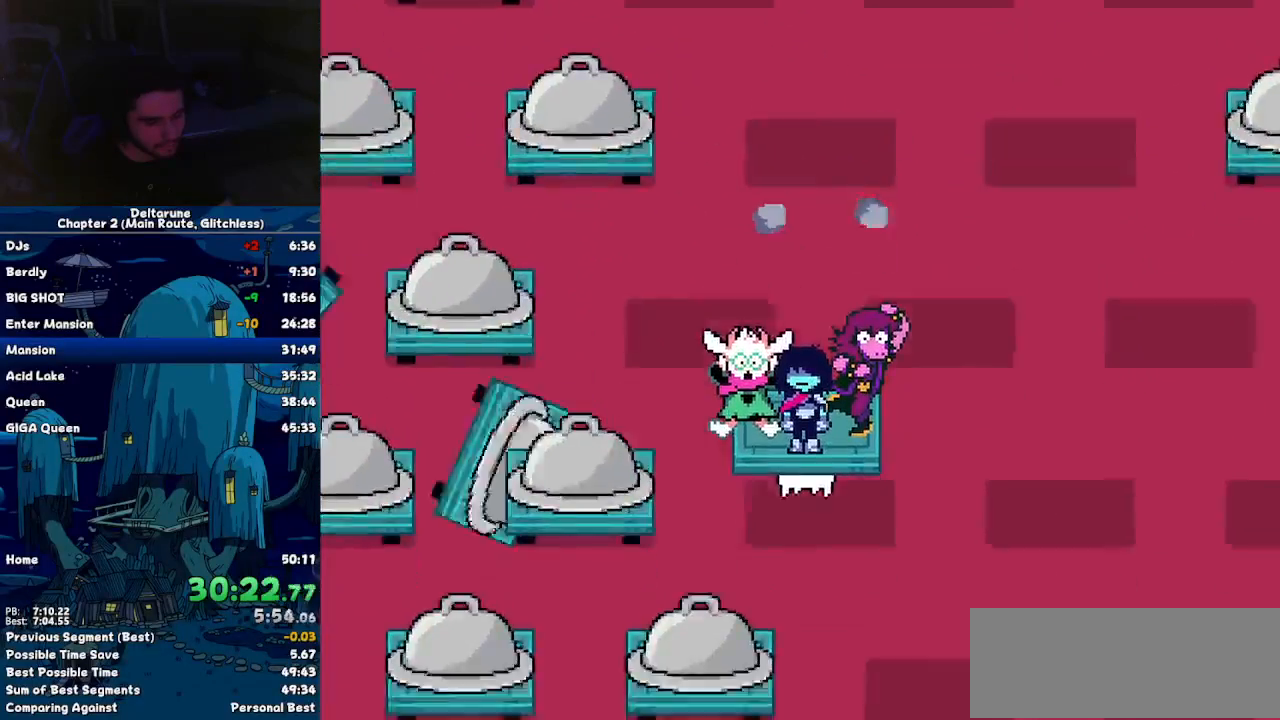
{"keys": ["left"], "events": [[67, "left", "down"]]}